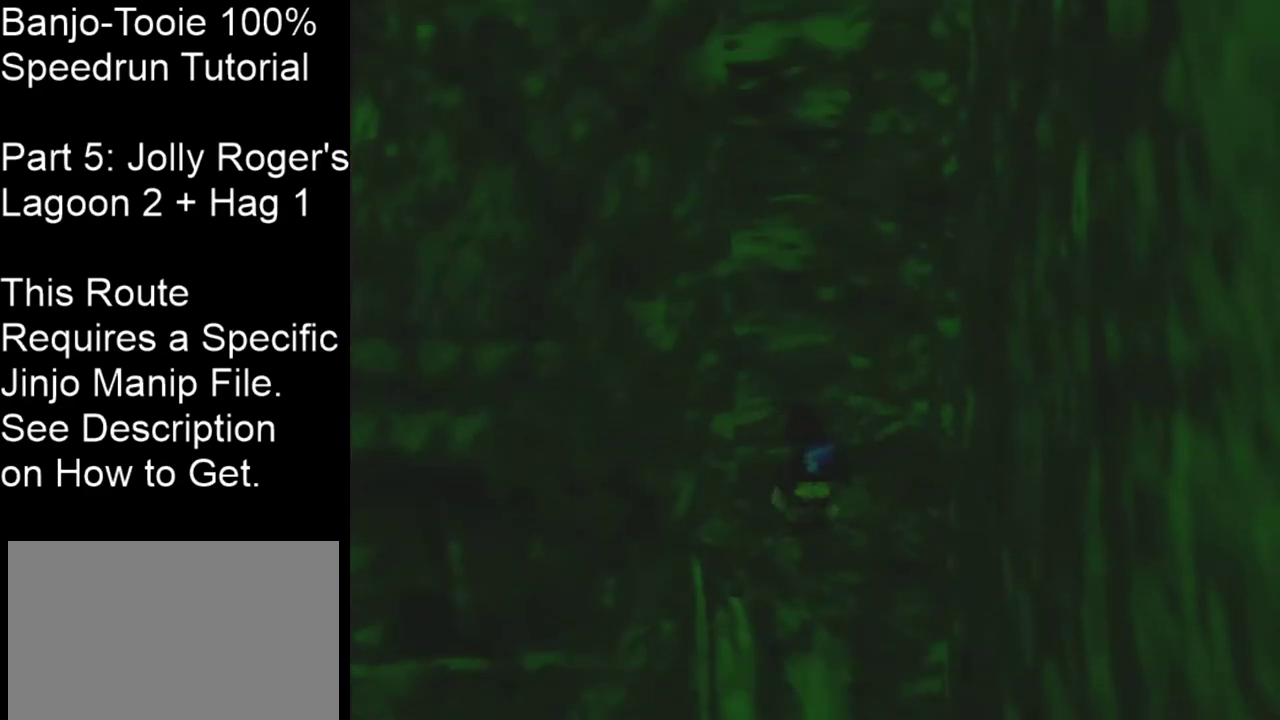
Gameplay with a controller (Nintendo layout); each line is a JSON object with the inputs held at the frame after it (dt_ms = milliseconds from this image to that frame). "events" lists button and stick changes between this image and that frame as [ms after this image, input, new state], when the widget could be followed in between. Not read: L3 R3 Z.
{"dt_ms": 300, "buttons": ["C_LEFT"], "left_stick": "center", "events": [[267, "C_LEFT", "down"]]}
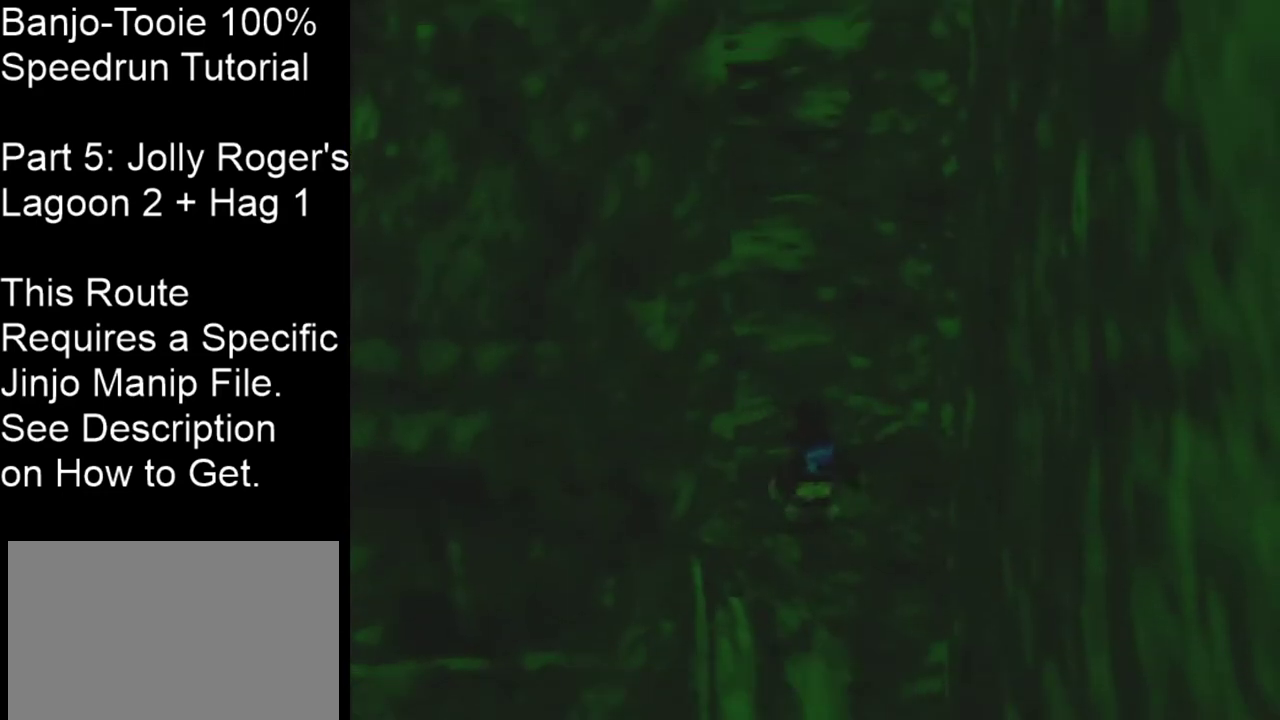
{"dt_ms": 701, "buttons": [], "left_stick": "center", "events": [[67, "C_LEFT", "up"]]}
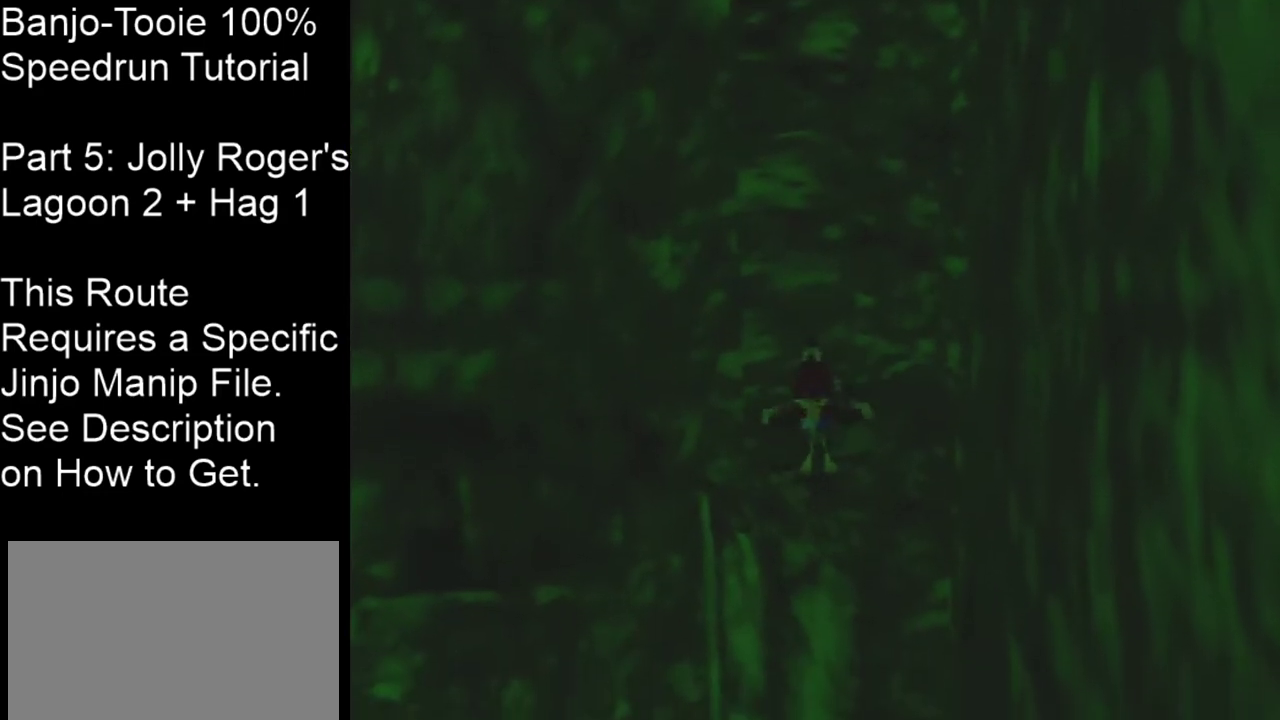
{"dt_ms": 500, "buttons": [], "left_stick": "center", "events": []}
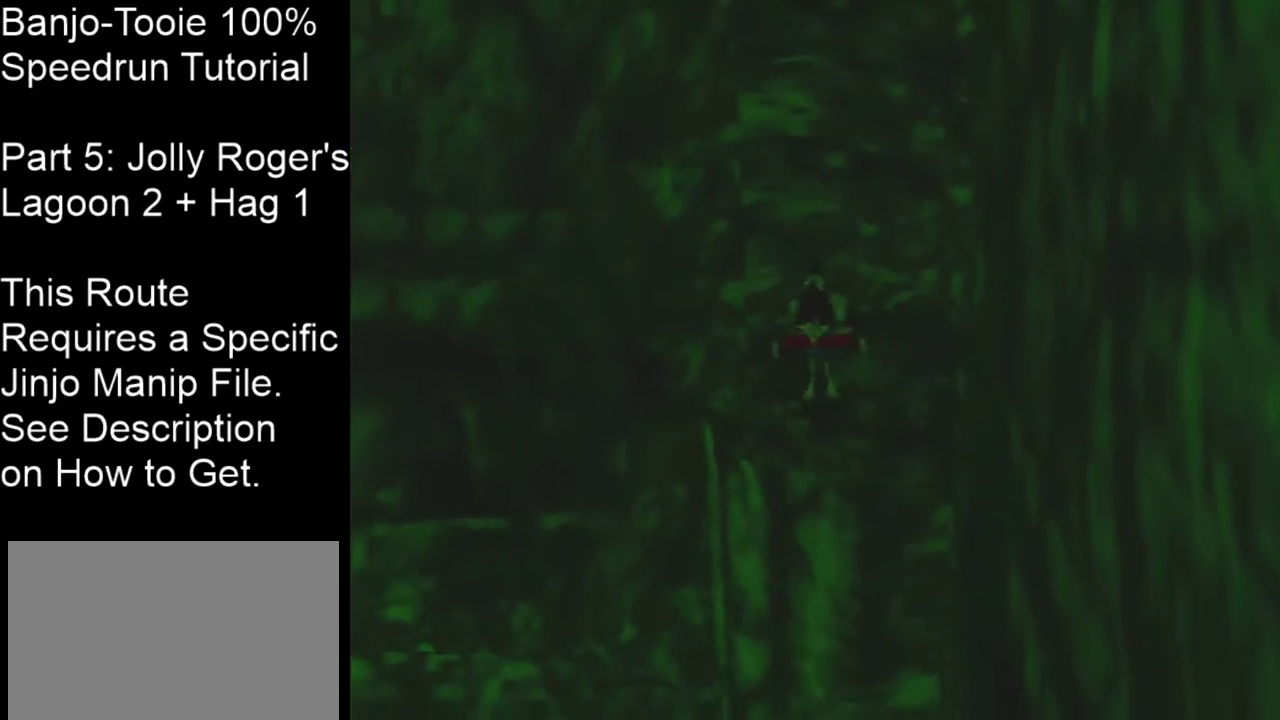
{"dt_ms": 401, "buttons": ["C_DOWN"], "left_stick": "center", "events": [[367, "C_DOWN", "down"]]}
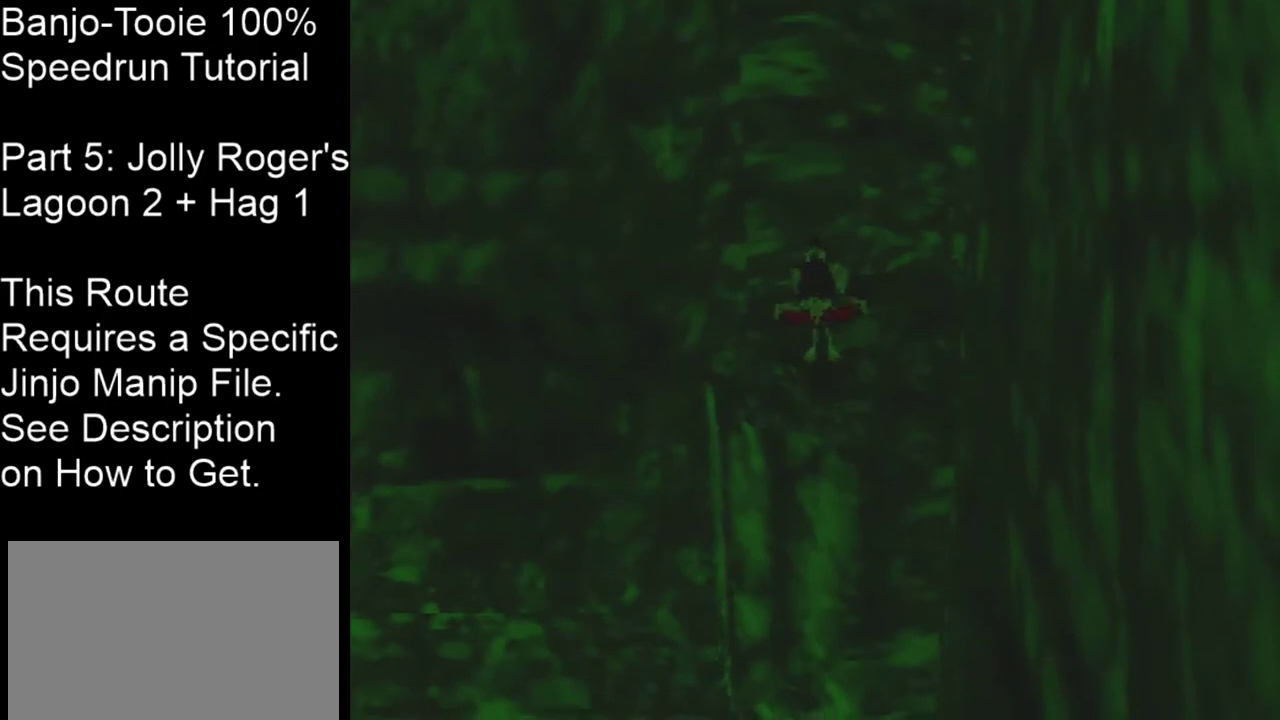
{"dt_ms": 600, "buttons": ["C_RIGHT"], "left_stick": "center", "events": [[67, "C_DOWN", "up"], [600, "C_RIGHT", "down"]]}
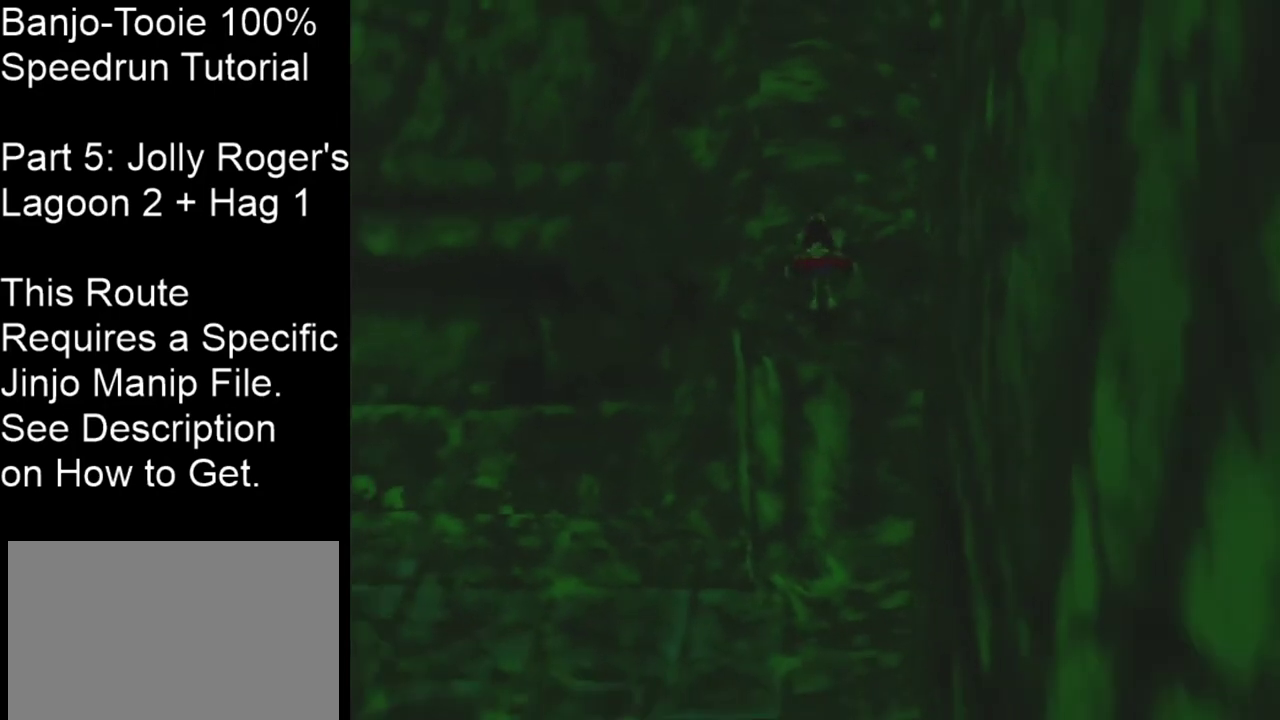
{"dt_ms": 501, "buttons": ["A", "C_RIGHT"], "left_stick": "left", "events": [[234, "left_stick", "left"], [434, "A", "down"]]}